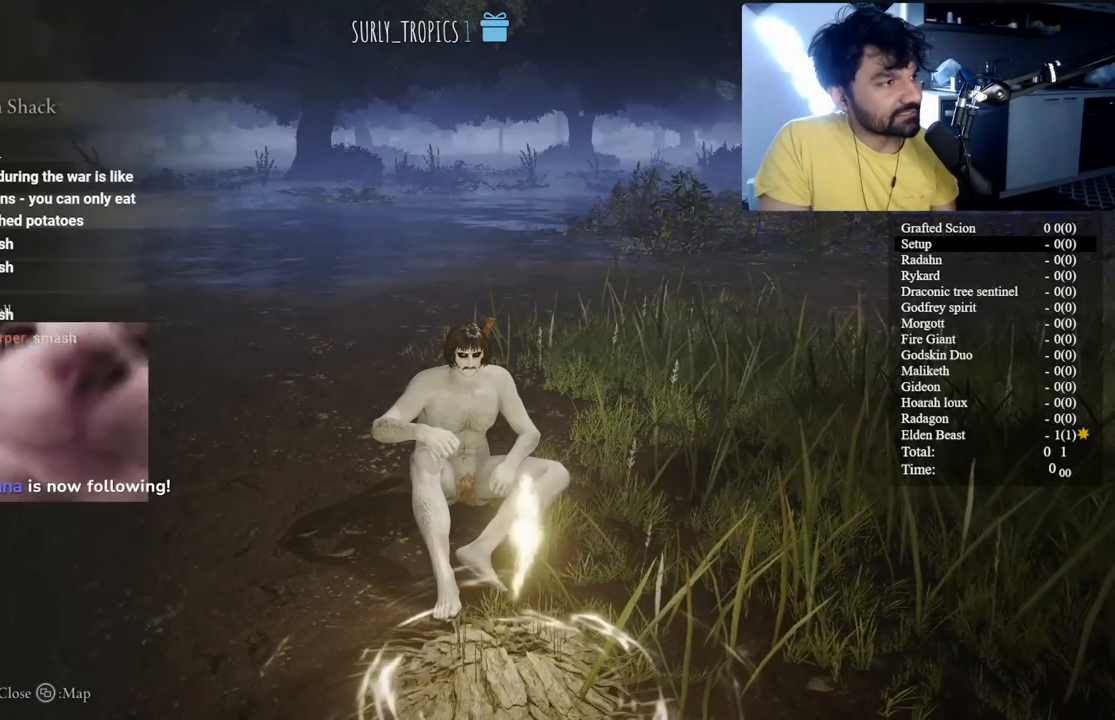
Gameplay with a controller (Xbox layout); each line is a JSON object with the inputs held at the frame after it. "events" lists button and stick changes between this image and that frame as [ms after this image, input, new state], when the widget could be followed in between. Not read: L2 R2.
{"buttons": ["B"], "left_stick": "center", "right_stick": "center"}
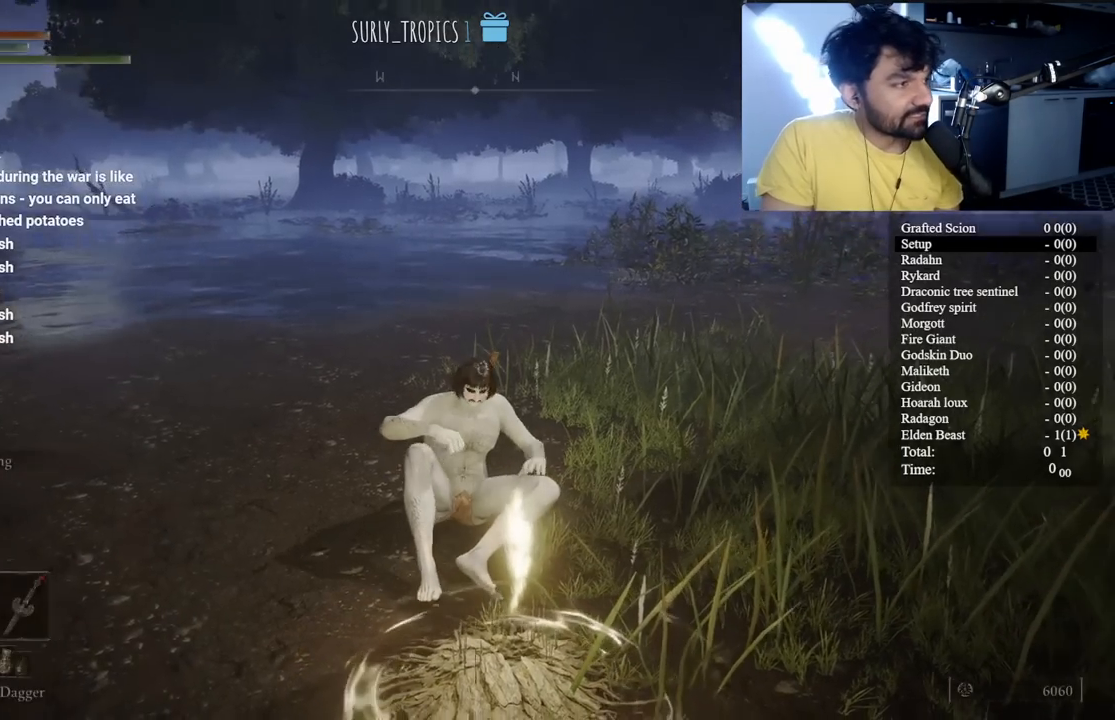
{"buttons": [], "left_stick": "down", "right_stick": "right", "events": [[83, "B", "up"], [267, "right_stick", "right"], [333, "left_stick", "down"]]}
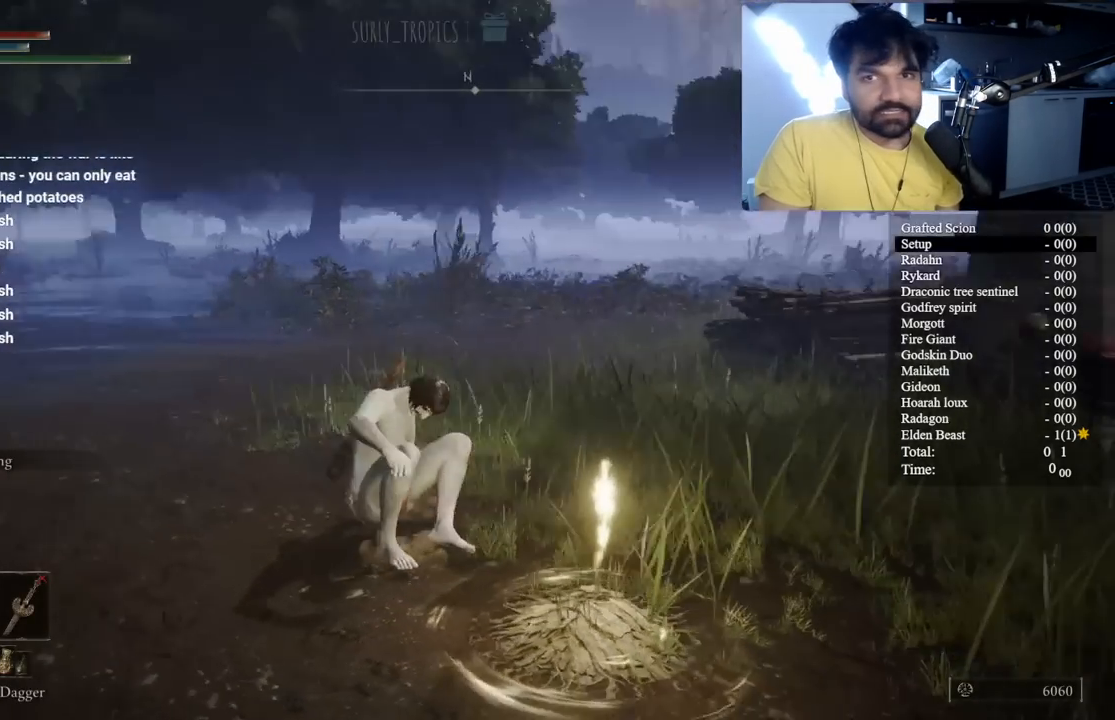
{"buttons": [], "left_stick": "down-right", "right_stick": "center", "events": [[100, "left_stick", "down-right"], [267, "right_stick", "center"]]}
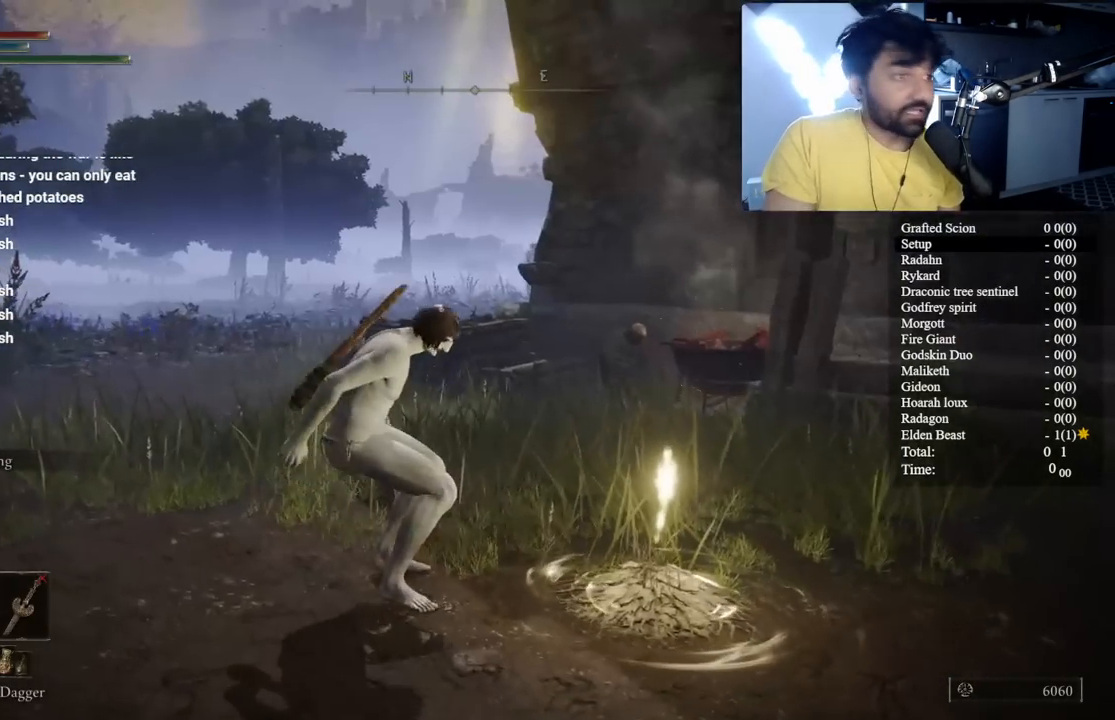
{"buttons": [], "left_stick": "up-right", "right_stick": "center", "events": [[267, "right_stick", "right"], [483, "left_stick", "up-right"], [483, "right_stick", "center"]]}
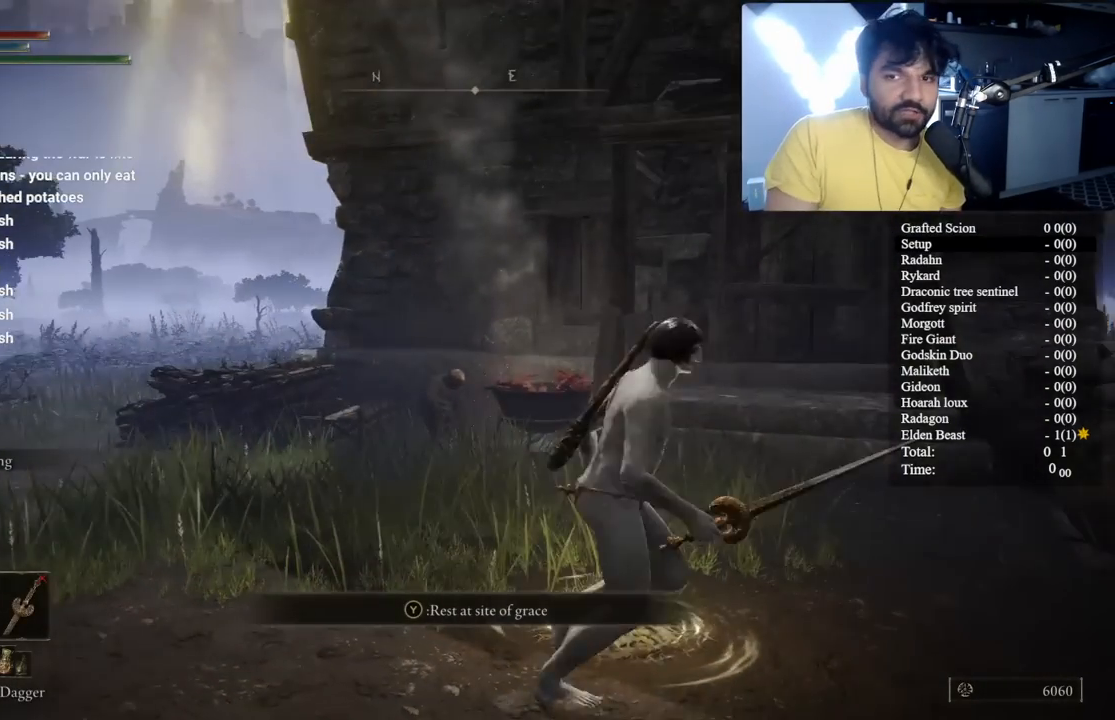
{"buttons": [], "left_stick": "center", "right_stick": "center", "events": [[100, "left_stick", "center"]]}
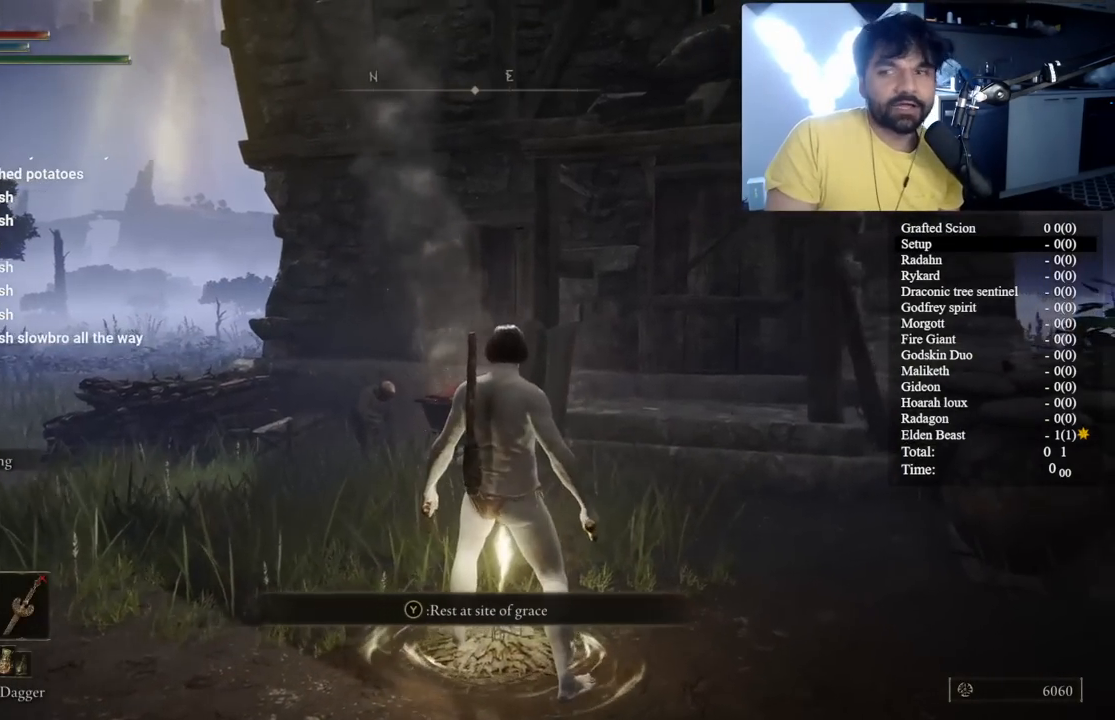
{"buttons": ["A"], "left_stick": "center", "right_stick": "center", "events": [[50, "START", "down"], [183, "DPAD_DOWN", "down"], [183, "START", "up"], [283, "DPAD_DOWN", "up"], [433, "A", "down"]]}
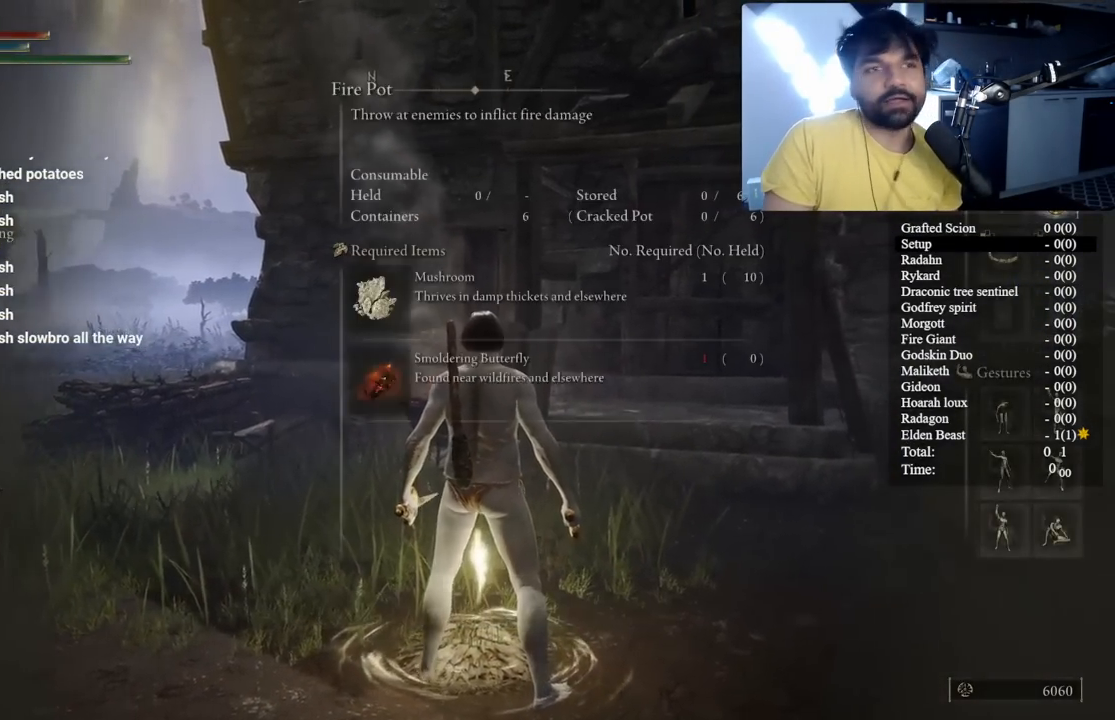
{"buttons": ["A"], "left_stick": "center", "right_stick": "center", "events": [[33, "A", "up"], [50, "DPAD_RIGHT", "down"], [233, "DPAD_RIGHT", "up"], [450, "A", "down"]]}
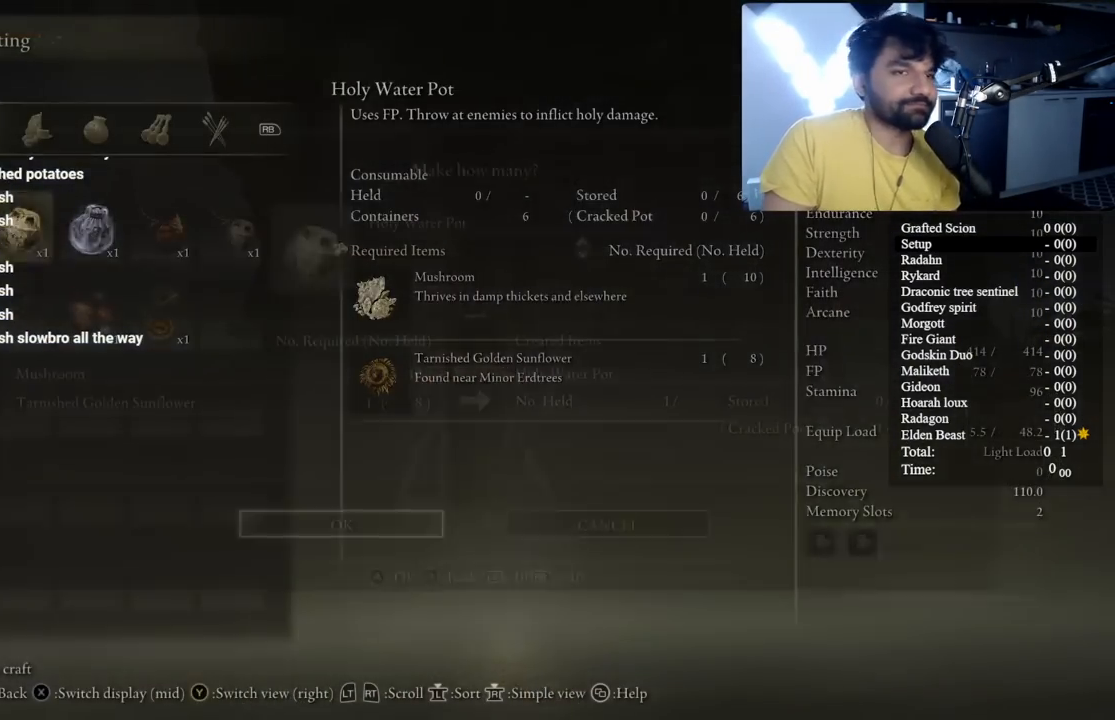
{"buttons": [], "left_stick": "center", "right_stick": "center", "events": [[50, "A", "up"], [167, "R1", "down"], [283, "R1", "up"]]}
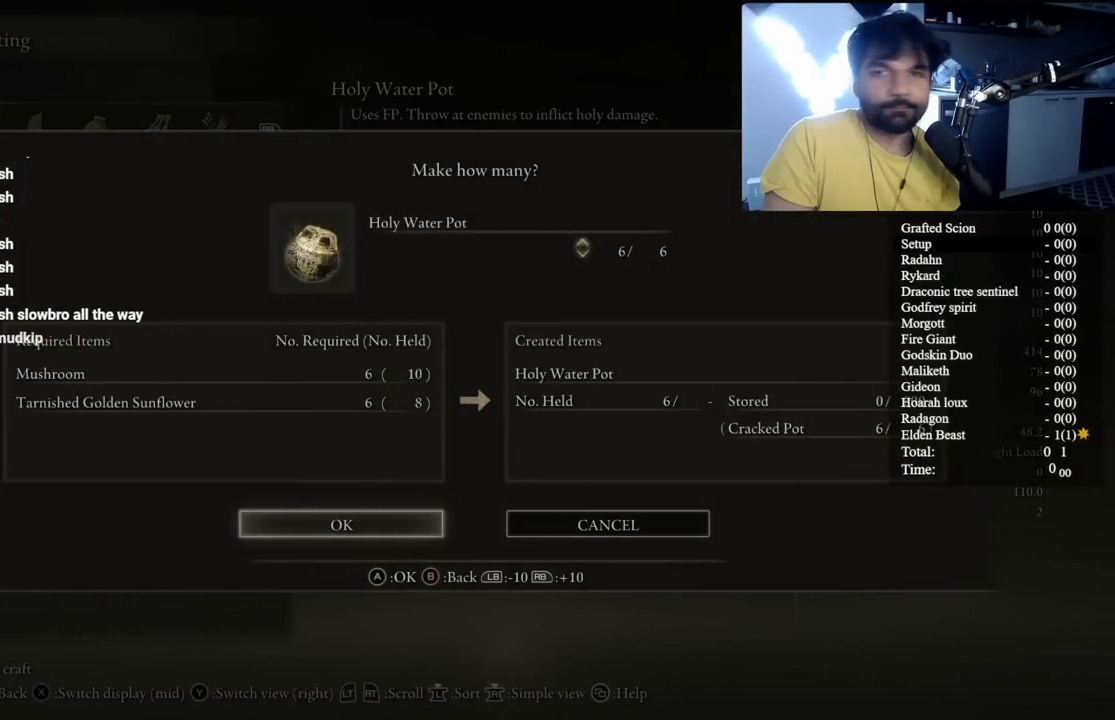
{"buttons": ["START"], "left_stick": "center", "right_stick": "center", "events": [[67, "A", "down"], [167, "A", "up"], [417, "START", "down"]]}
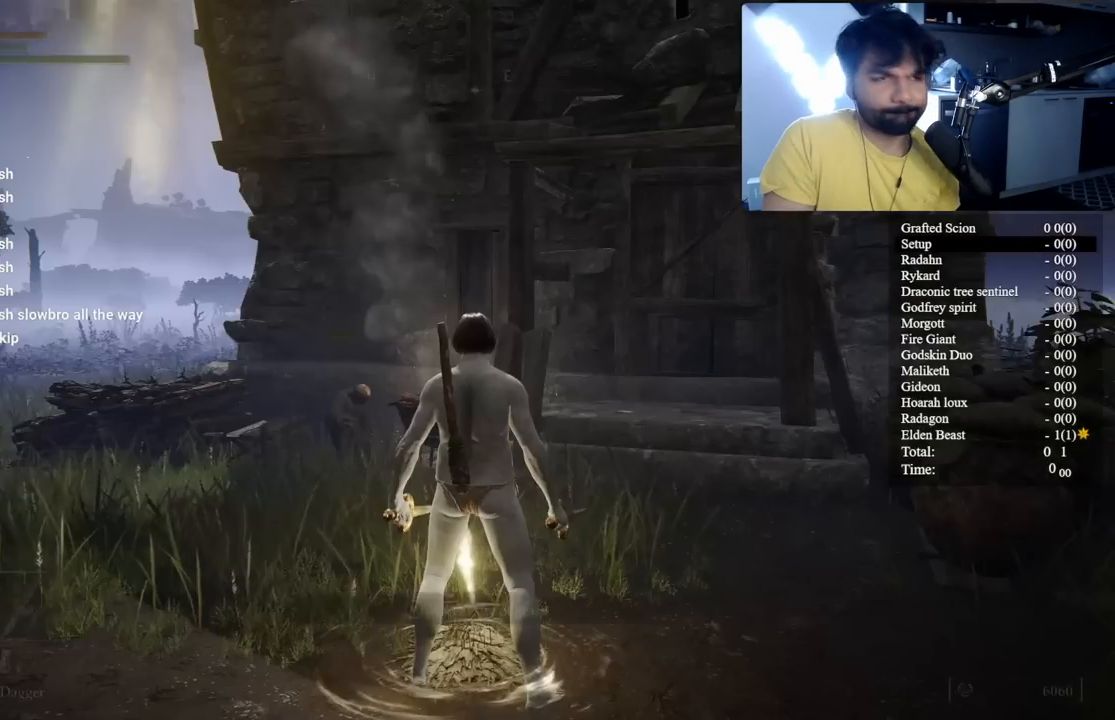
{"buttons": [], "left_stick": "right", "right_stick": "center", "events": [[33, "START", "up"], [33, "left_stick", "left"], [100, "left_stick", "down-left"], [317, "START", "down"], [417, "left_stick", "right"], [433, "START", "up"]]}
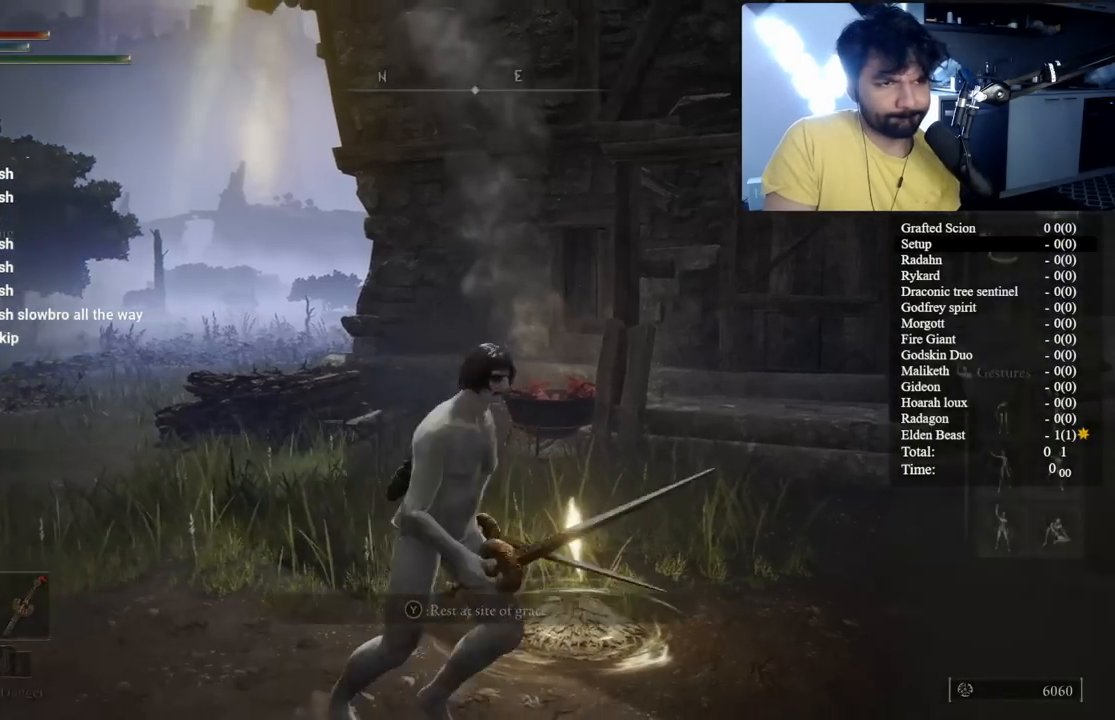
{"buttons": [], "left_stick": "center", "right_stick": "center", "events": [[50, "left_stick", "up-right"], [67, "right_stick", "down-right"], [183, "left_stick", "up"], [183, "right_stick", "center"], [300, "Y", "down"], [300, "left_stick", "center"], [383, "Y", "up"]]}
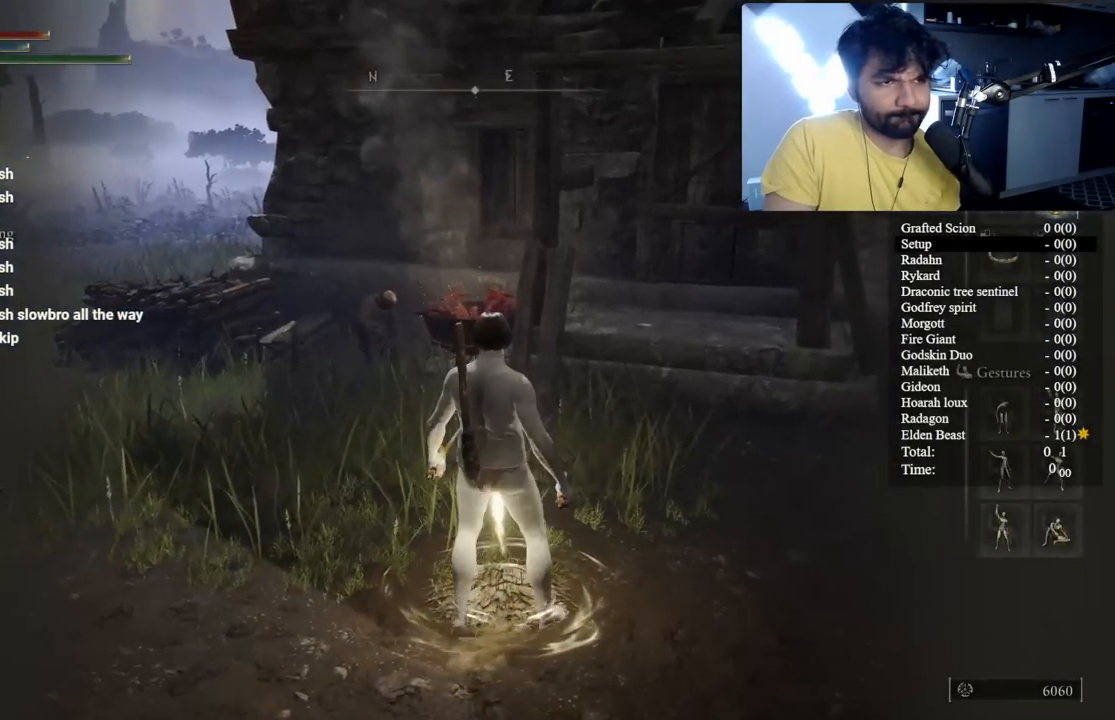
{"buttons": [], "left_stick": "down-left", "right_stick": "center", "events": [[150, "START", "down"], [233, "left_stick", "left"], [250, "START", "up"], [333, "left_stick", "down-left"]]}
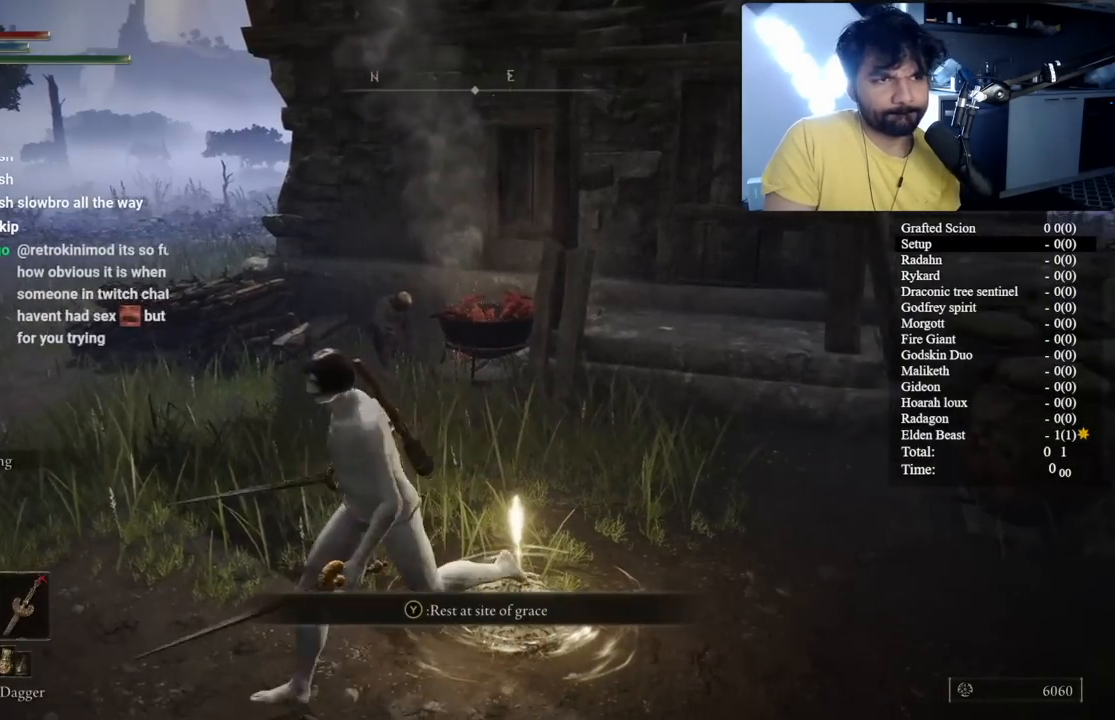
{"buttons": [], "left_stick": "center", "right_stick": "center", "events": [[100, "left_stick", "down-right"], [183, "Y", "down"], [183, "left_stick", "up-right"], [267, "Y", "up"], [283, "left_stick", "center"], [350, "Y", "down"], [433, "Y", "up"]]}
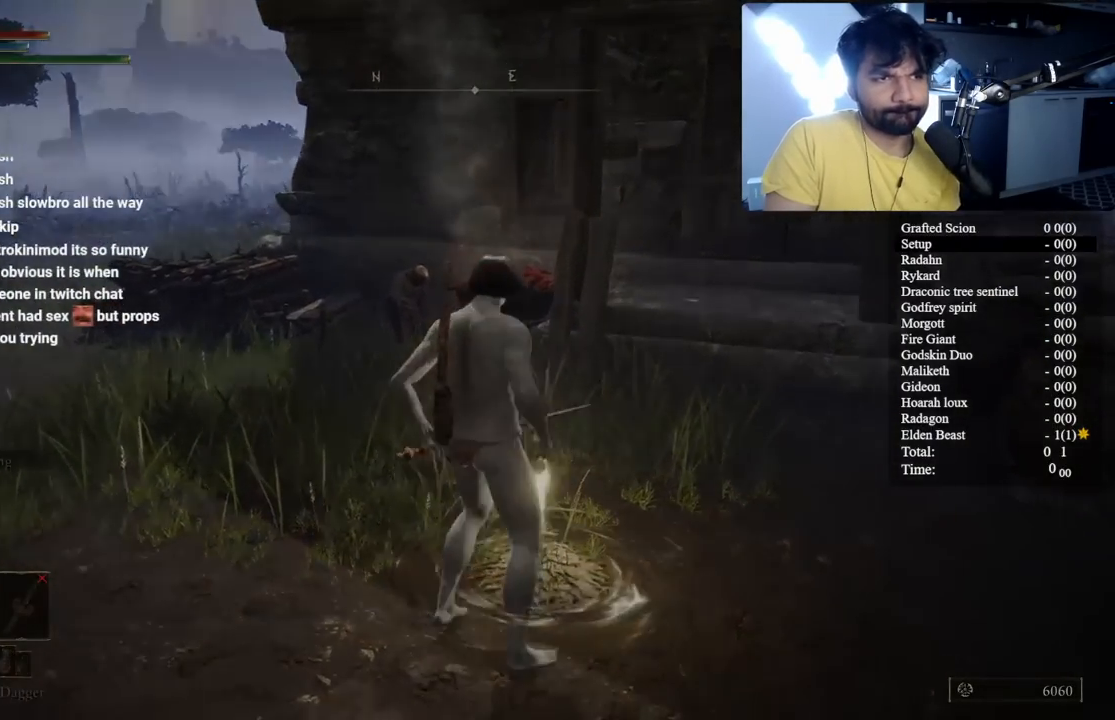
{"buttons": [], "left_stick": "center", "right_stick": "right", "events": [[33, "Y", "down"], [133, "Y", "up"], [400, "right_stick", "right"]]}
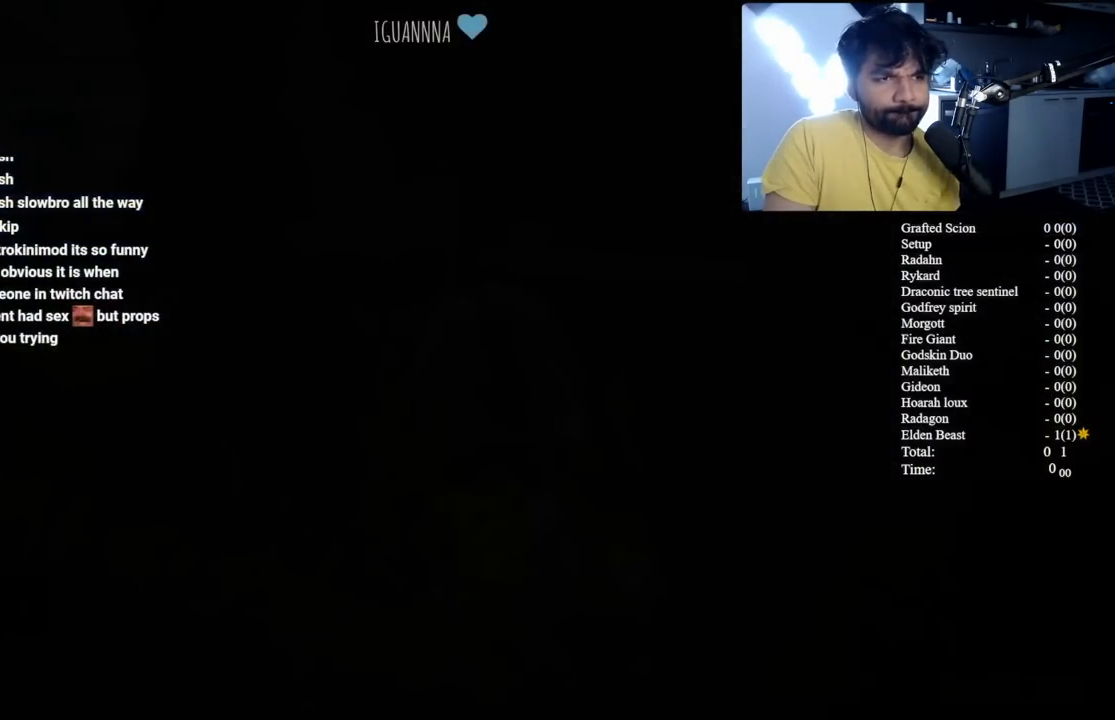
{"buttons": [], "left_stick": "center", "right_stick": "center", "events": [[150, "right_stick", "center"]]}
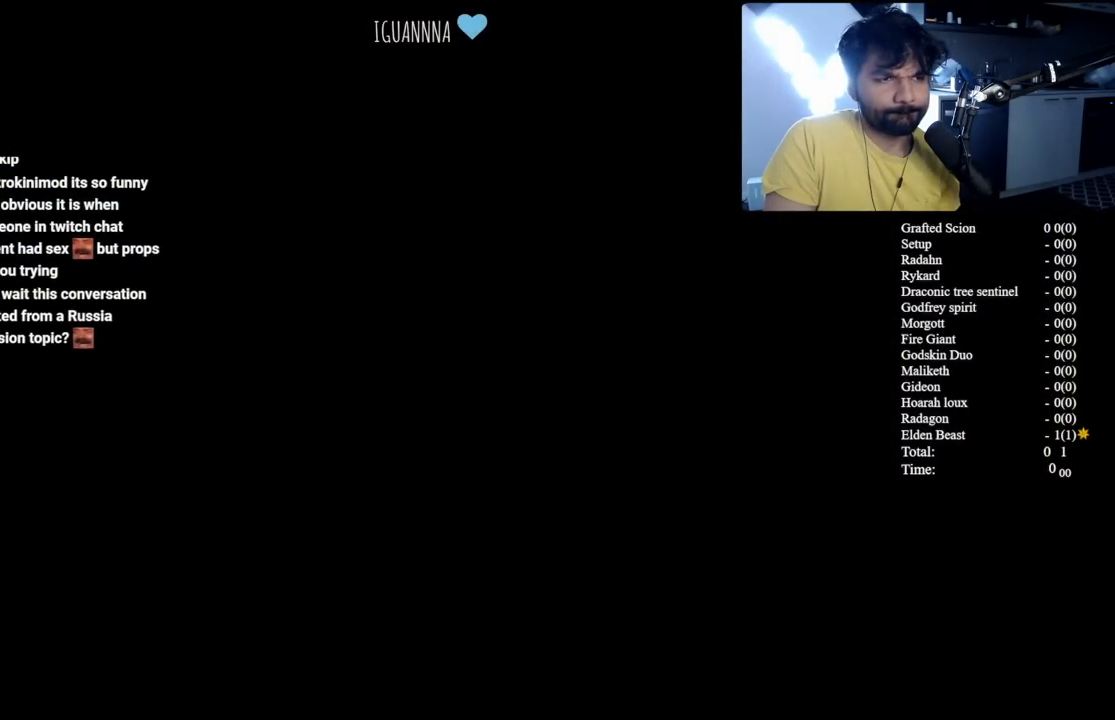
{"buttons": [], "left_stick": "center", "right_stick": "center", "events": []}
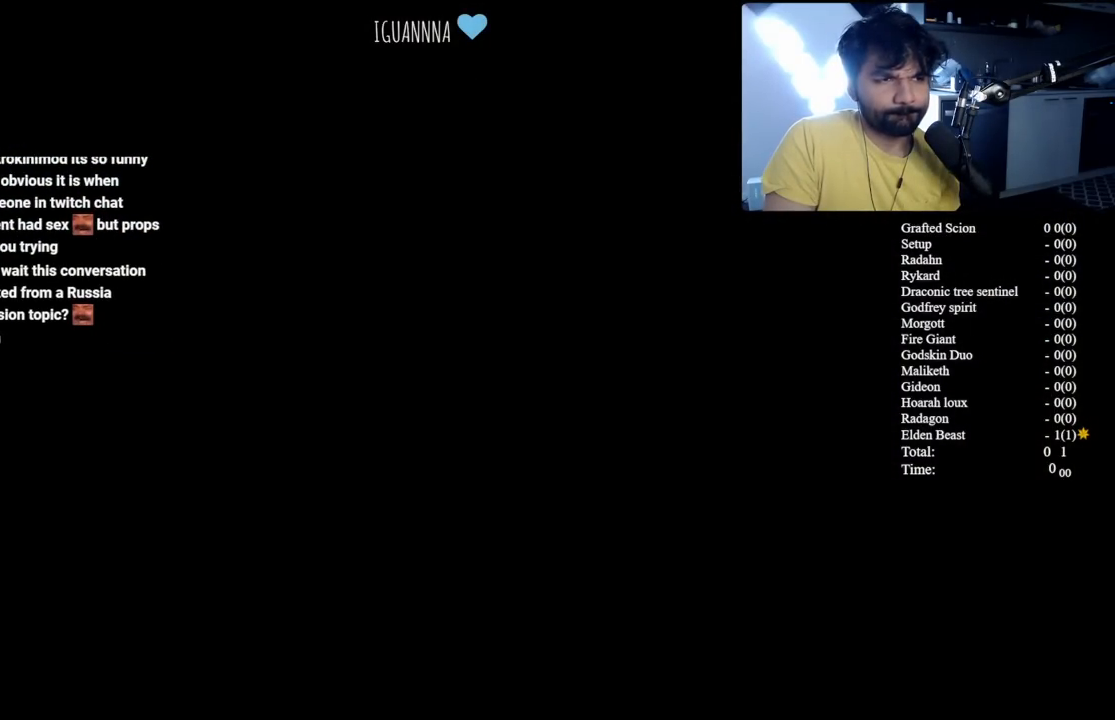
{"buttons": [], "left_stick": "center", "right_stick": "center", "events": []}
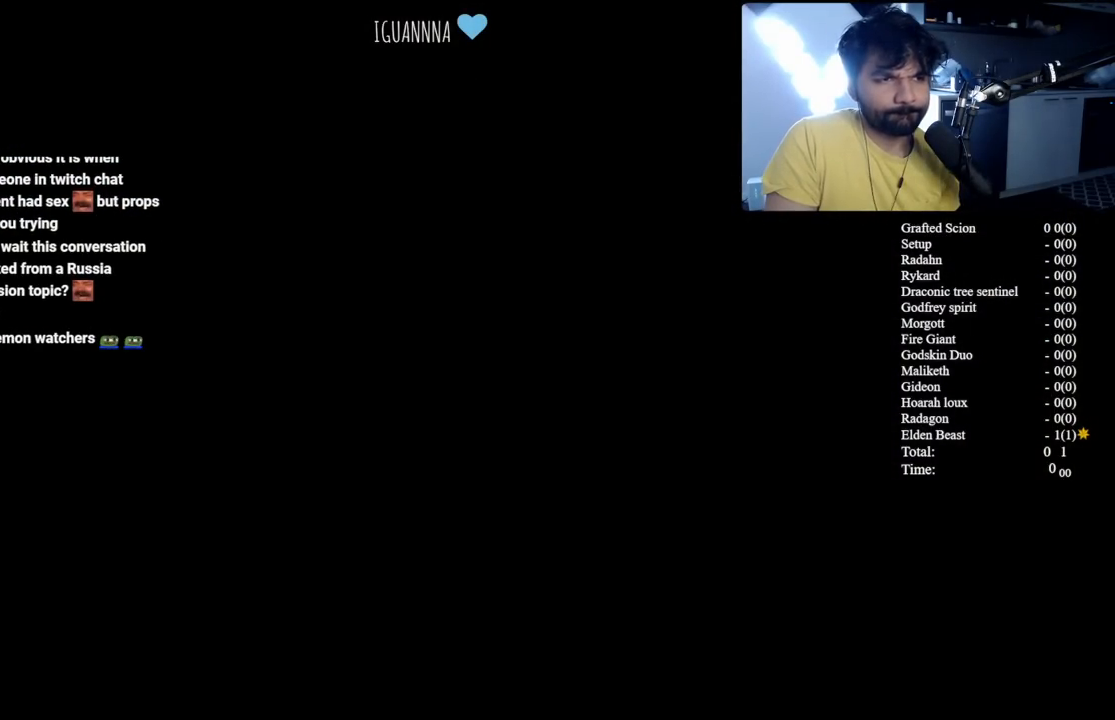
{"buttons": [], "left_stick": "center", "right_stick": "center", "events": []}
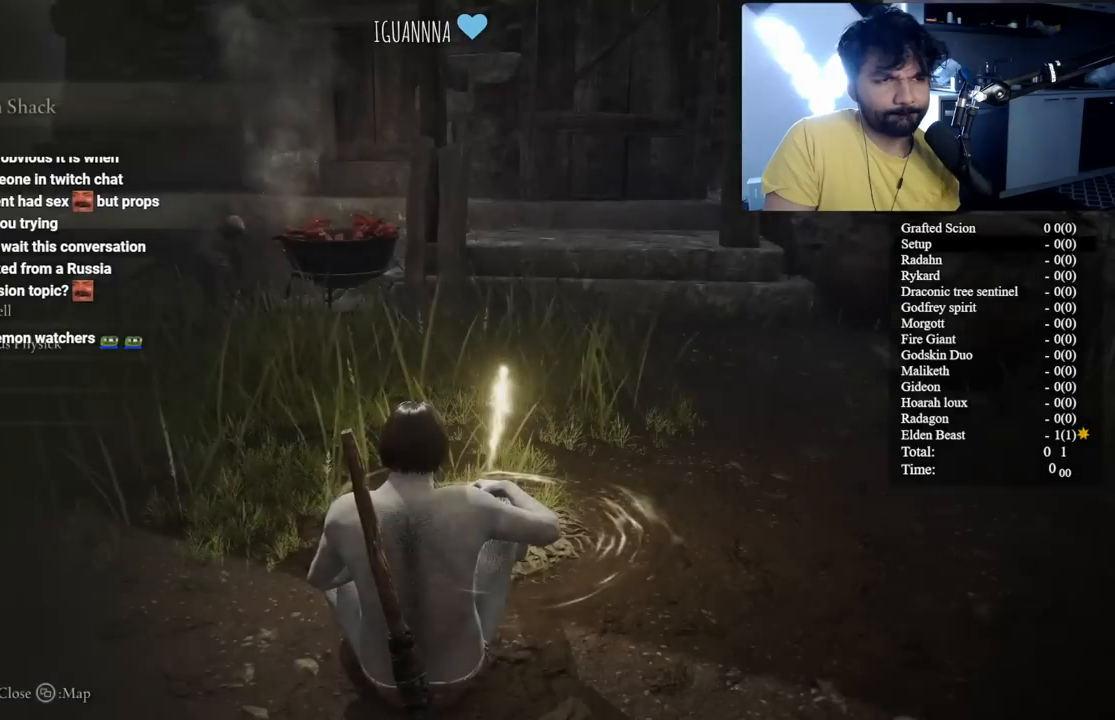
{"buttons": [], "left_stick": "center", "right_stick": "center", "events": [[150, "A", "down"], [283, "A", "up"]]}
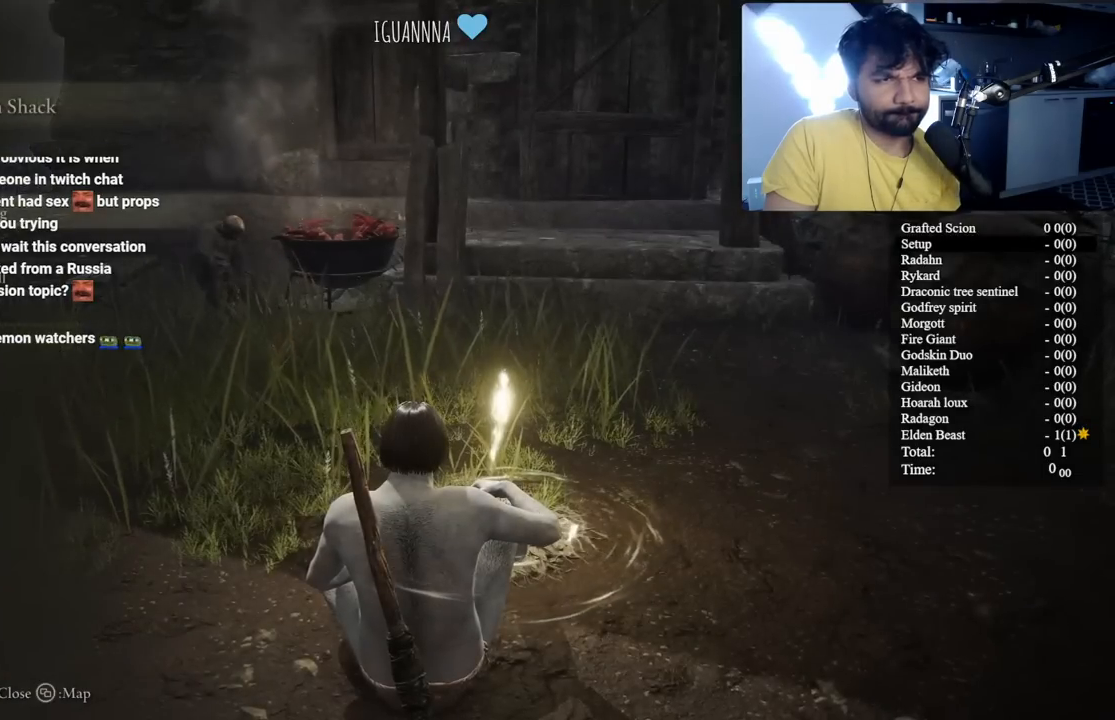
{"buttons": [], "left_stick": "center", "right_stick": "center", "events": [[317, "DPAD_DOWN", "down"], [433, "DPAD_DOWN", "up"]]}
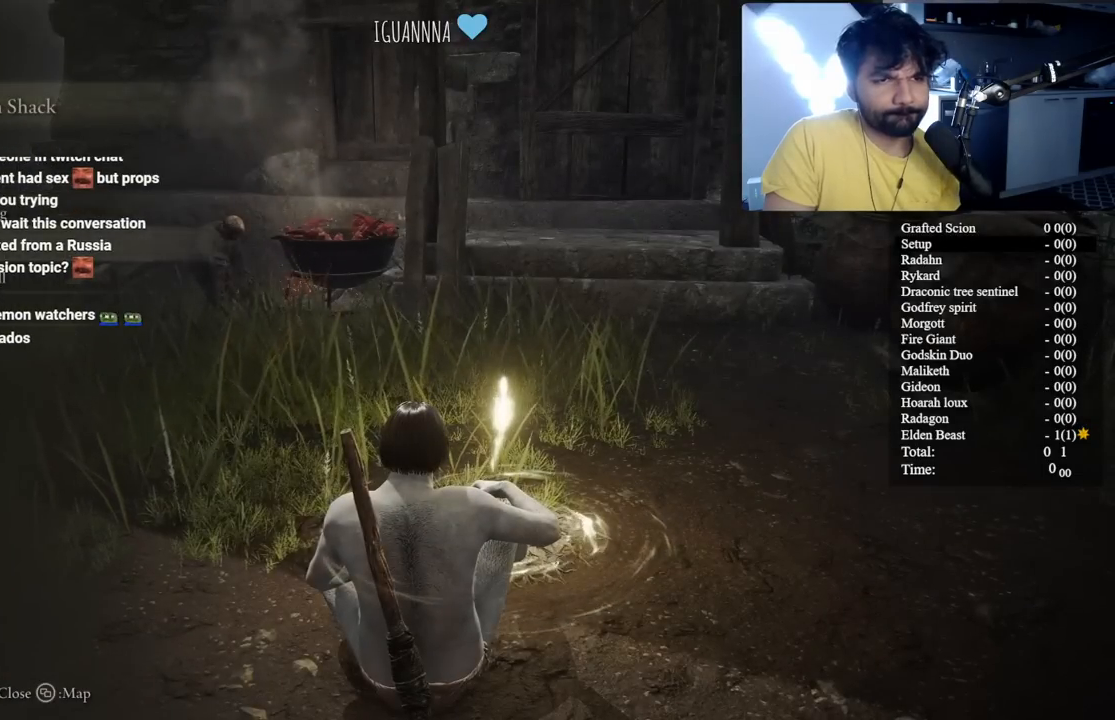
{"buttons": [], "left_stick": "center", "right_stick": "center", "events": [[17, "DPAD_DOWN", "down"], [133, "DPAD_DOWN", "up"], [217, "A", "down"], [350, "A", "up"]]}
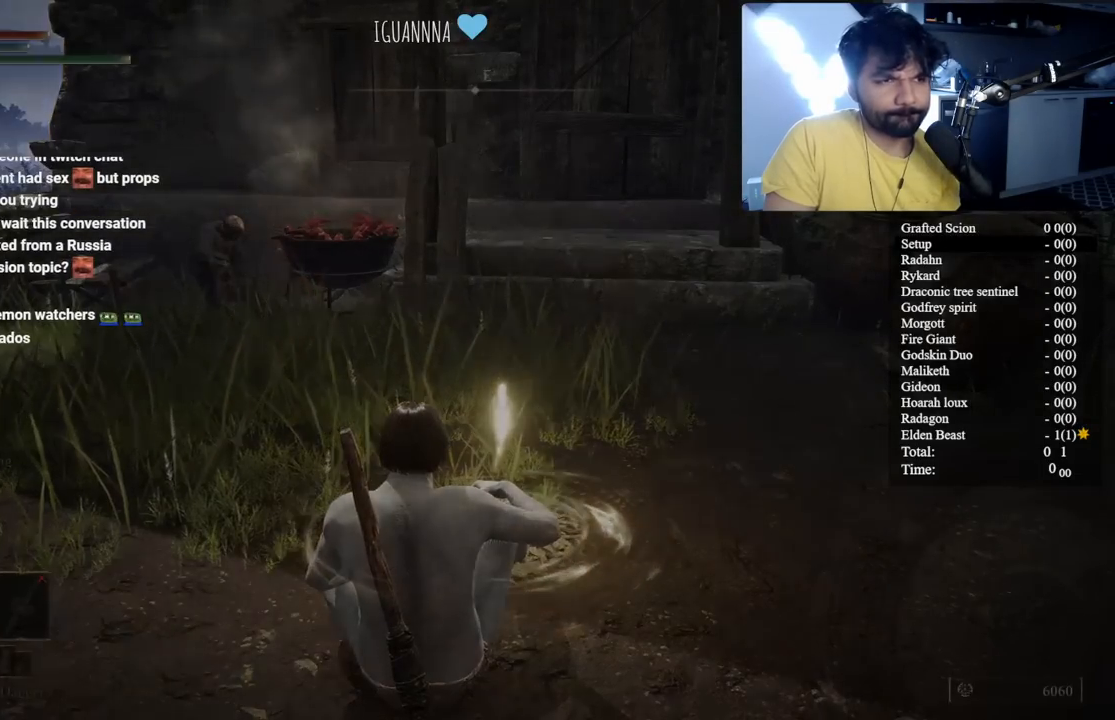
{"buttons": [], "left_stick": "center", "right_stick": "center", "events": []}
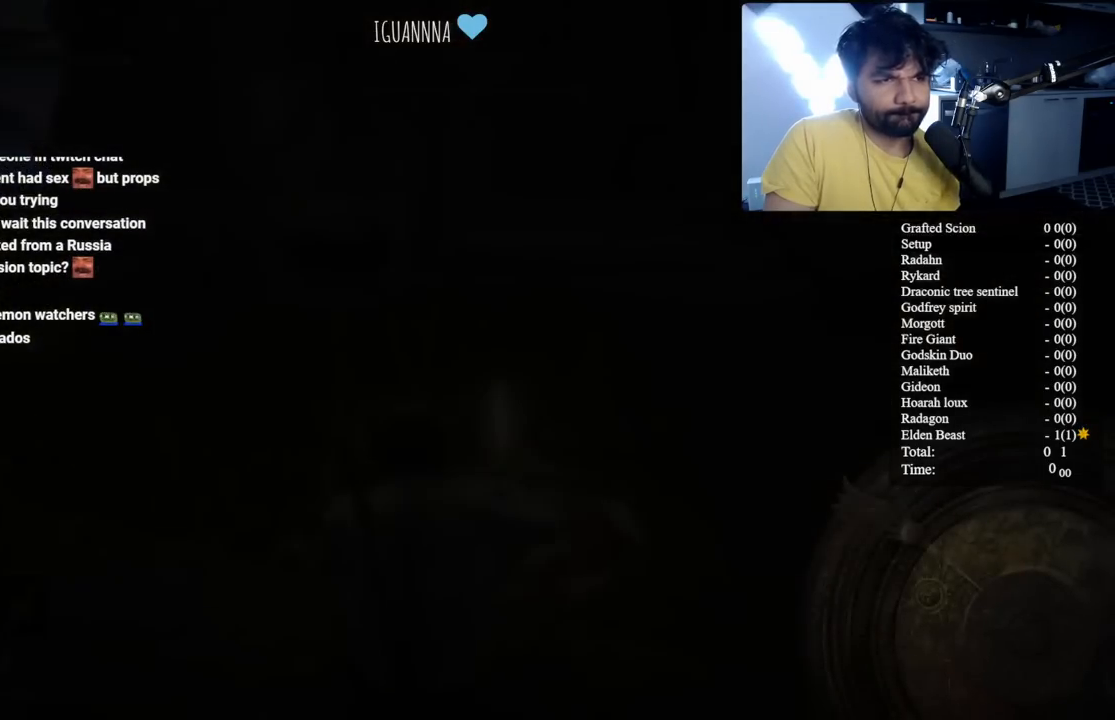
{"buttons": [], "left_stick": "center", "right_stick": "center", "events": []}
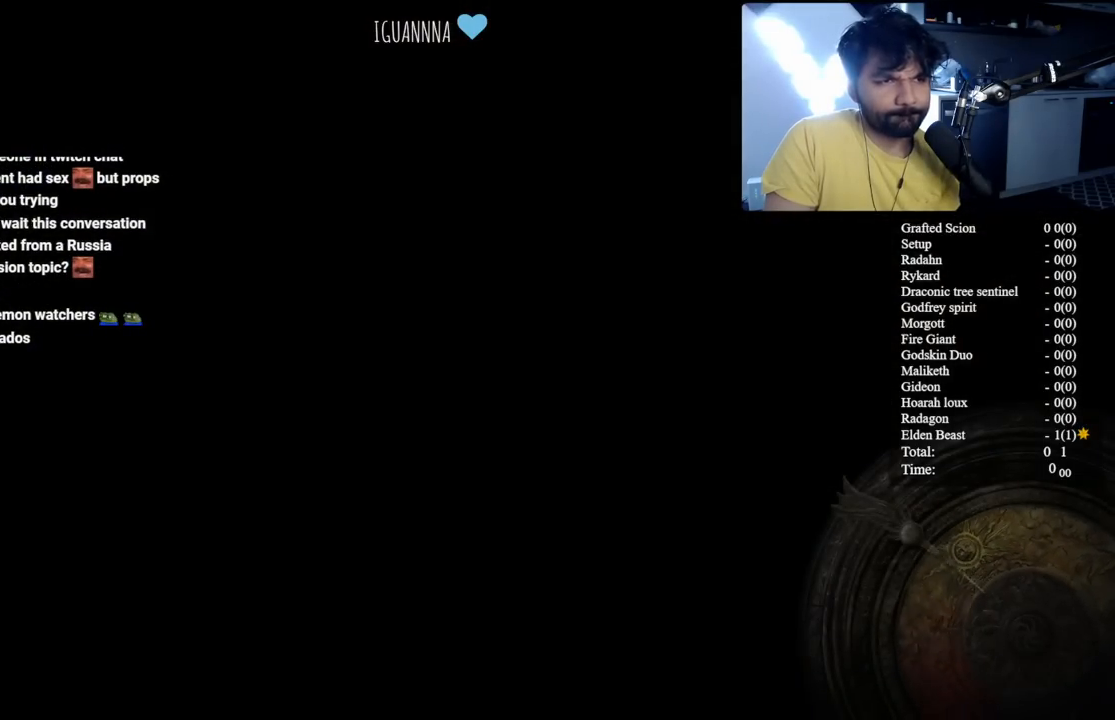
{"buttons": [], "left_stick": "center", "right_stick": "center", "events": [[383, "B", "down"], [483, "B", "up"]]}
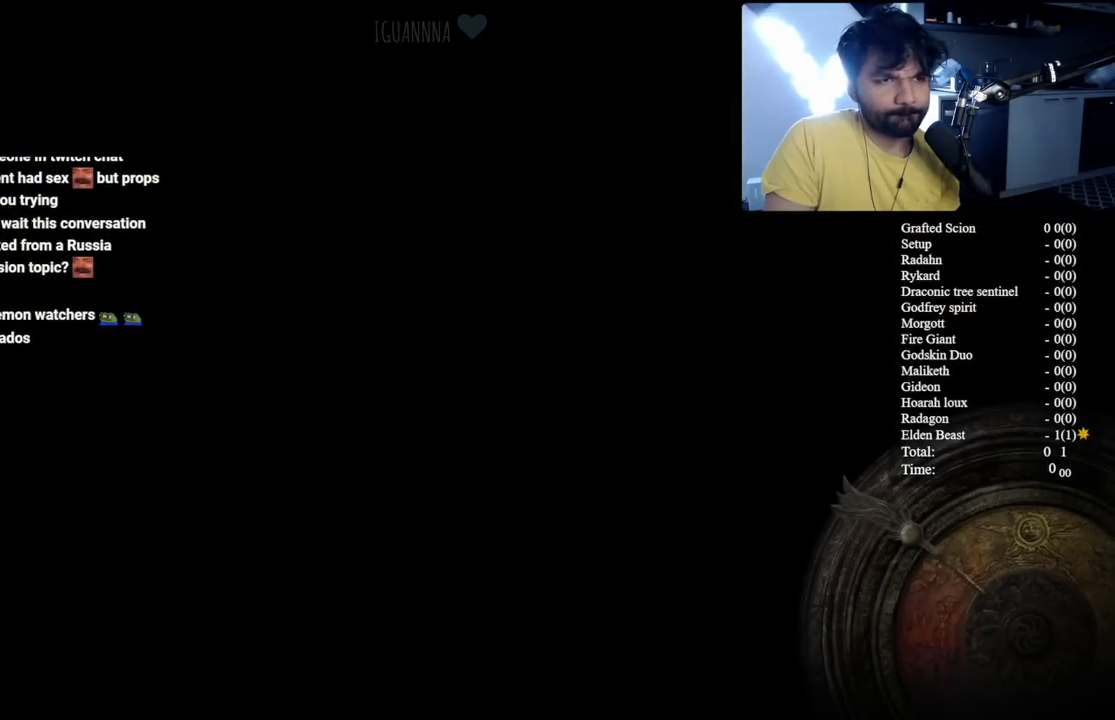
{"buttons": ["B"], "left_stick": "center", "right_stick": "center", "events": [[83, "B", "down"], [183, "B", "up"], [250, "B", "down"], [417, "B", "up"], [450, "B", "down"]]}
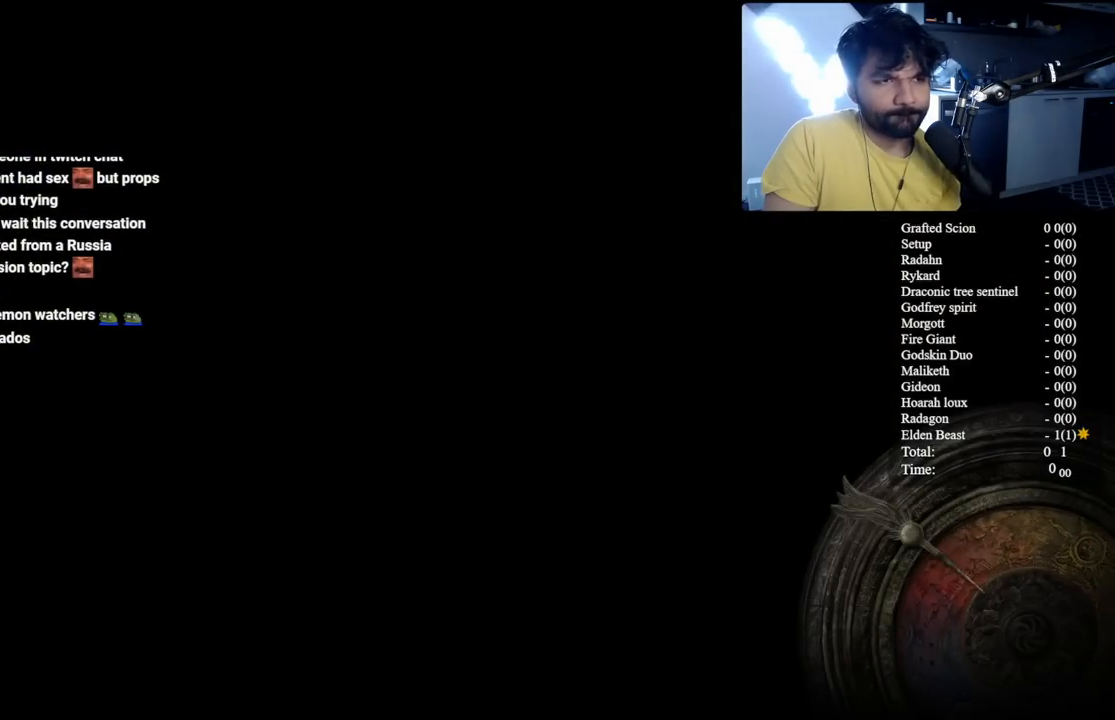
{"buttons": ["B"], "left_stick": "center", "right_stick": "center", "events": [[33, "B", "up"], [133, "B", "down"], [250, "B", "up"], [317, "B", "down"], [383, "B", "up"], [450, "B", "down"]]}
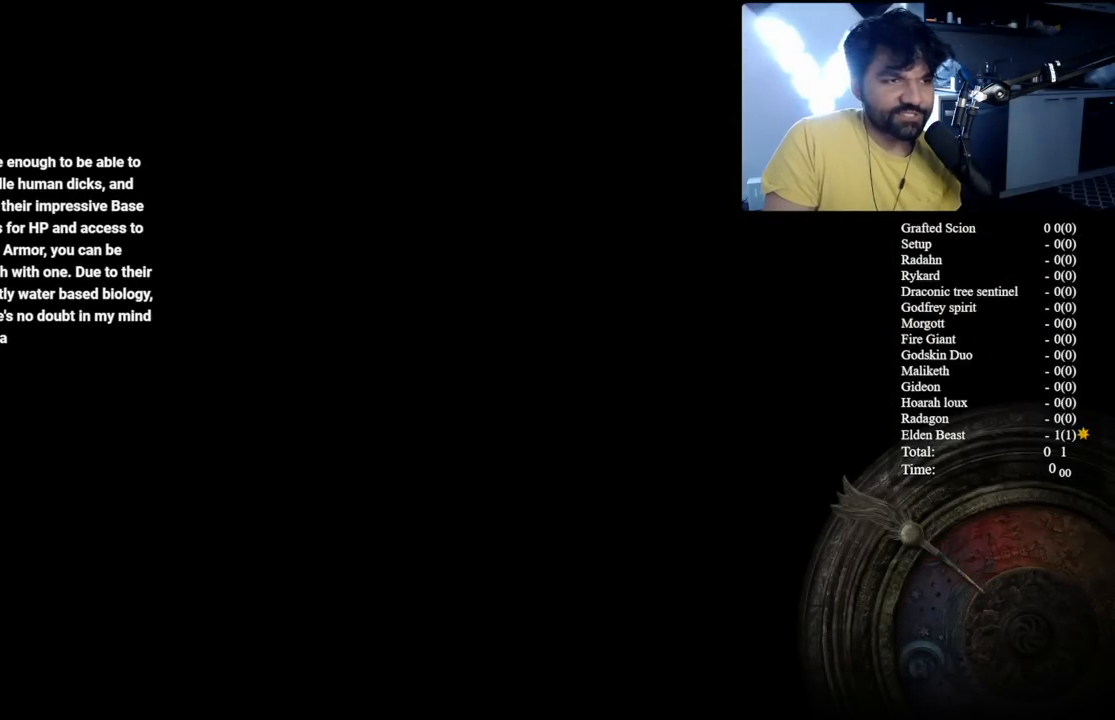
{"buttons": [], "left_stick": "center", "right_stick": "center", "events": [[167, "B", "up"], [217, "B", "down"], [317, "B", "up"], [417, "B", "down"], [483, "B", "up"]]}
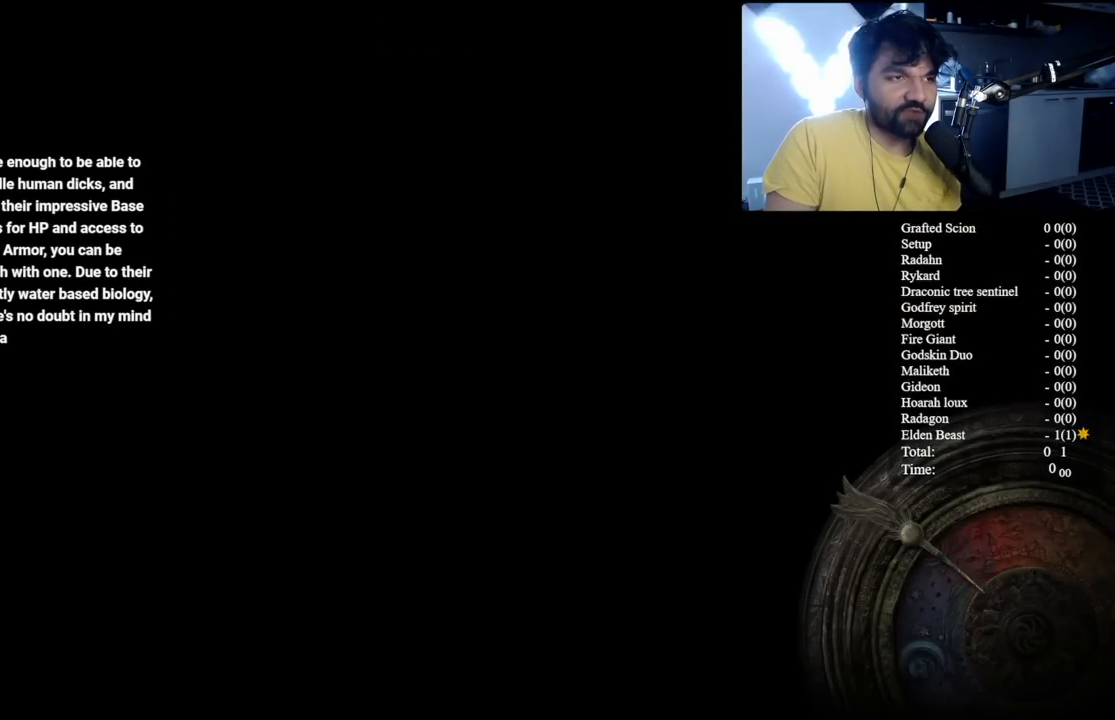
{"buttons": ["B"], "left_stick": "center", "right_stick": "center", "events": [[117, "B", "down"], [200, "B", "up"], [300, "B", "down"], [383, "B", "up"], [467, "B", "down"]]}